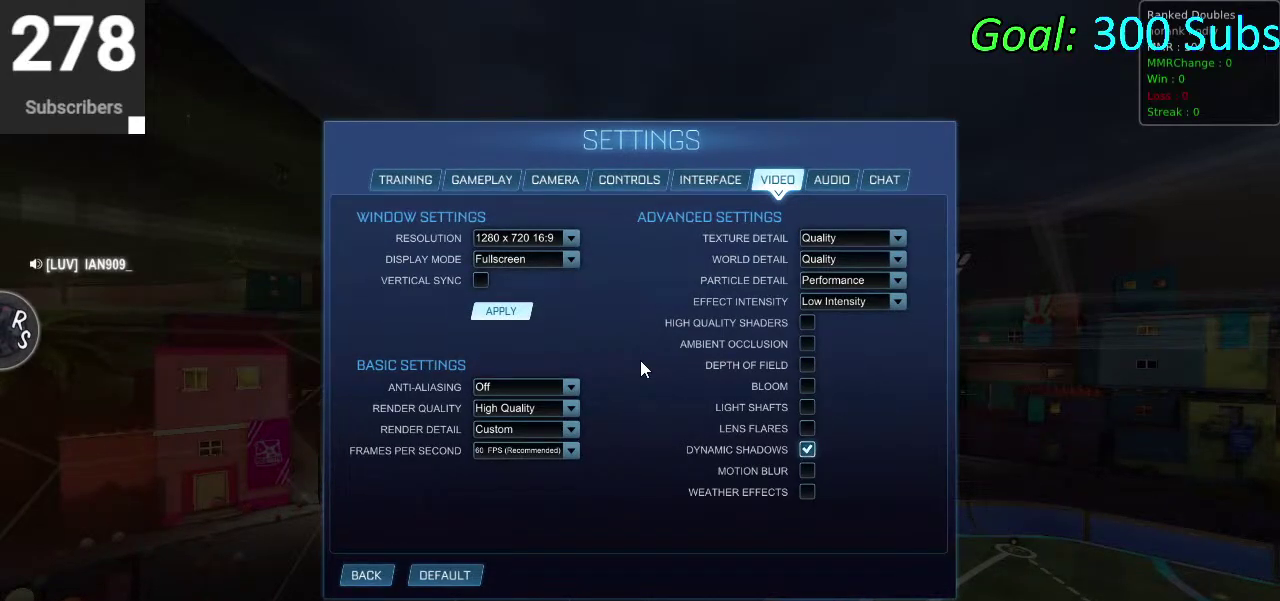
Gameplay with a controller (PlayStation layout); each line is a JSON object with the inputs held at the frame after it. "events" lists button and stick changes between this image and that frame as [ms after this image, input, new state], when the widget could be followed in between. Not read: L1 R1.
{"buttons": ["CIRCLE", "R2"], "left_stick": "down-left", "right_stick": "center", "events": [[117, "CIRCLE", "down"], [167, "CIRCLE", "up"], [267, "CIRCLE", "down"], [350, "CIRCLE", "up"], [367, "R2", "down"], [433, "left_stick", "down-left"], [500, "CIRCLE", "down"]]}
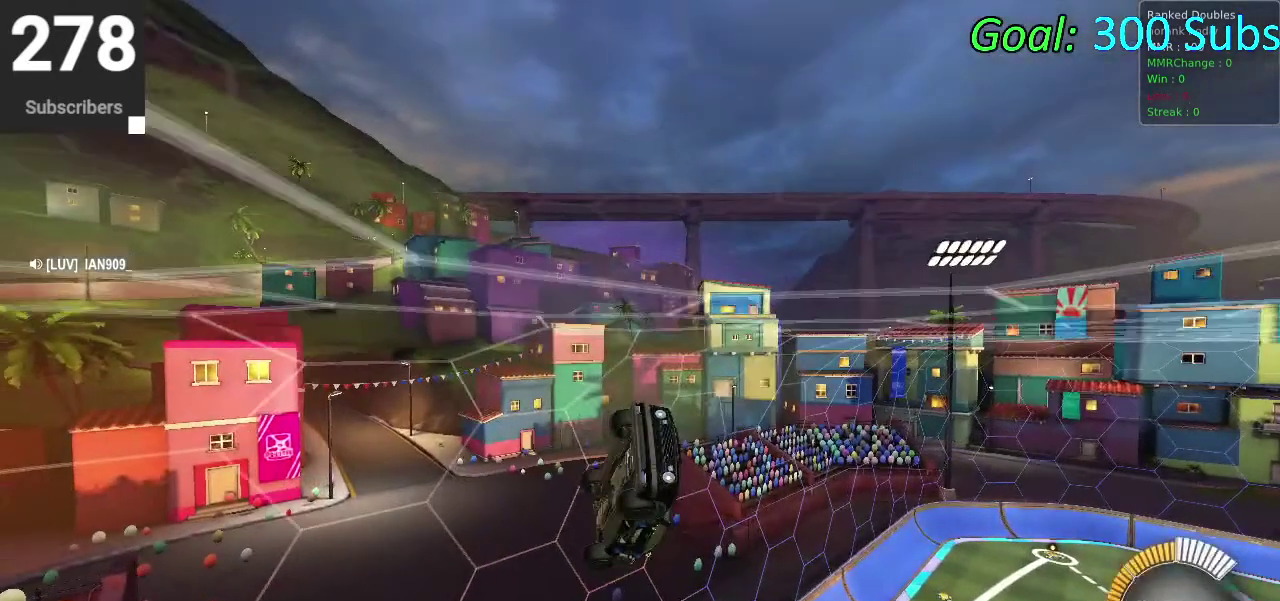
{"buttons": ["R2", "L3"], "left_stick": "center", "right_stick": "center"}
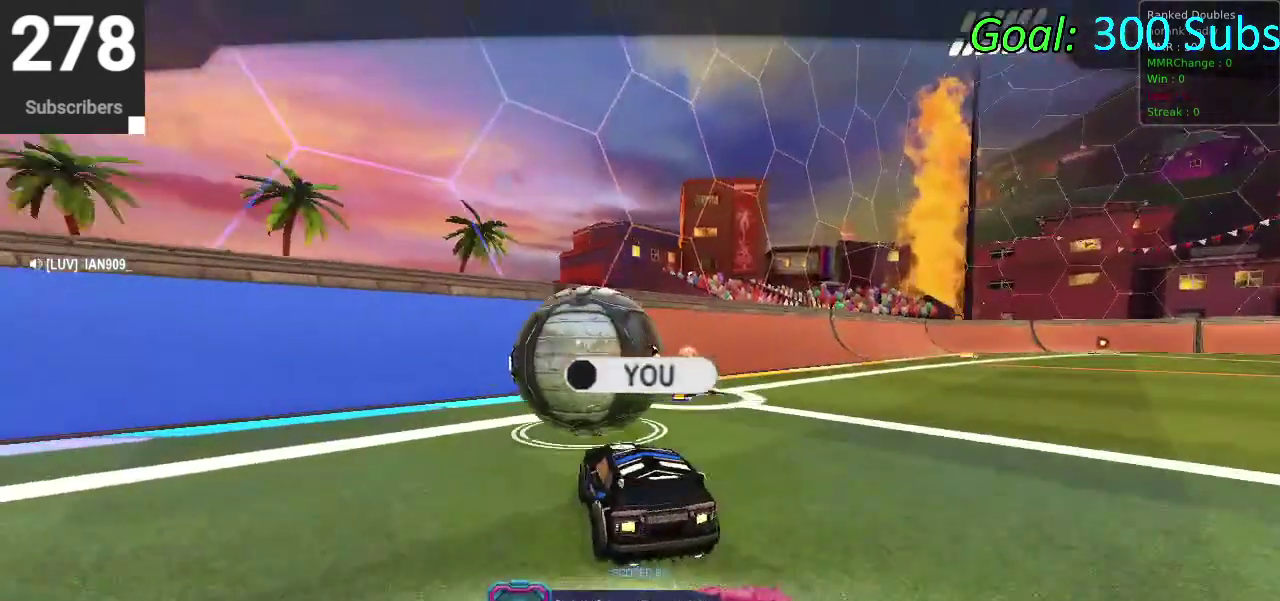
{"buttons": ["CIRCLE", "R2"], "left_stick": "down-left", "right_stick": "center", "events": [[67, "L3", "up"], [83, "CIRCLE", "down"], [83, "TRIANGLE", "down"], [283, "TRIANGLE", "up"], [283, "left_stick", "left"], [367, "left_stick", "down-left"]]}
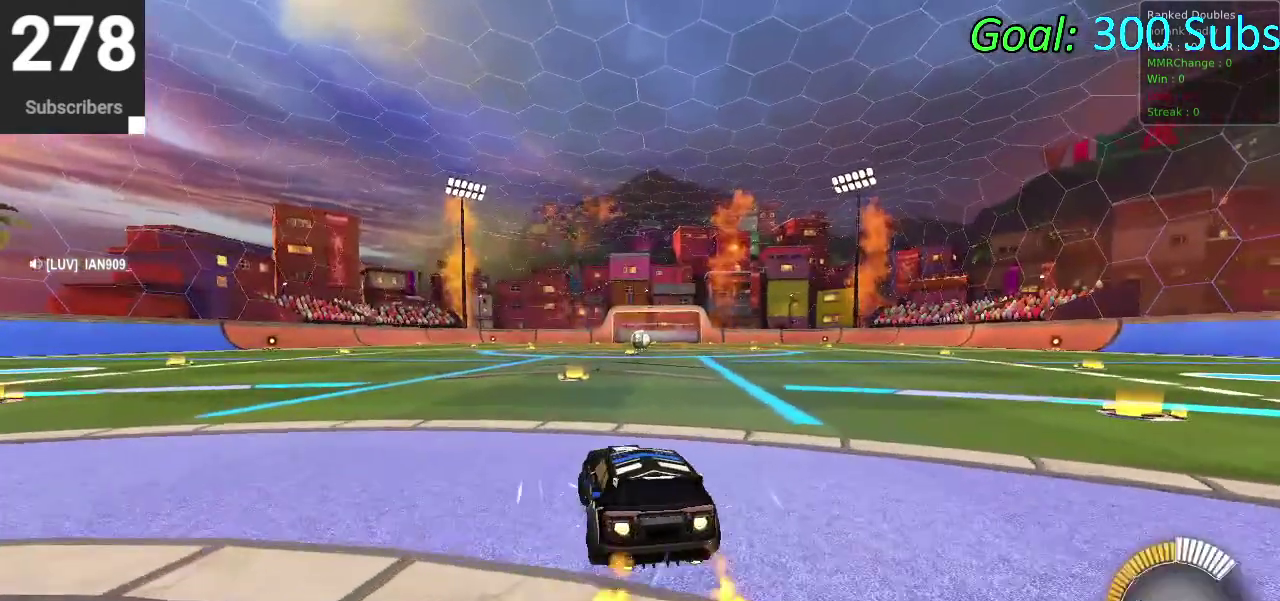
{"buttons": ["CIRCLE", "R2"], "left_stick": "left", "right_stick": "center", "events": [[217, "left_stick", "center"], [267, "left_stick", "right"], [317, "TRIANGLE", "down"], [333, "left_stick", "center"], [417, "left_stick", "left"], [467, "TRIANGLE", "up"]]}
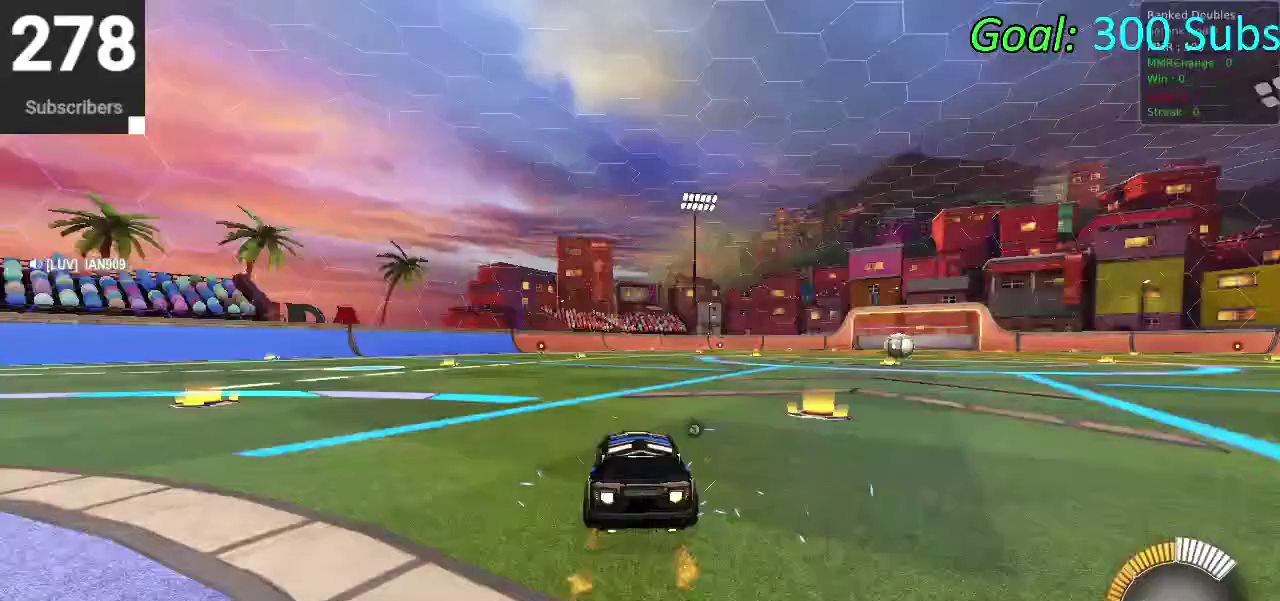
{"buttons": ["CIRCLE", "R2"], "left_stick": "left", "right_stick": "center", "events": [[200, "left_stick", "center"], [267, "left_stick", "right"], [467, "left_stick", "left"]]}
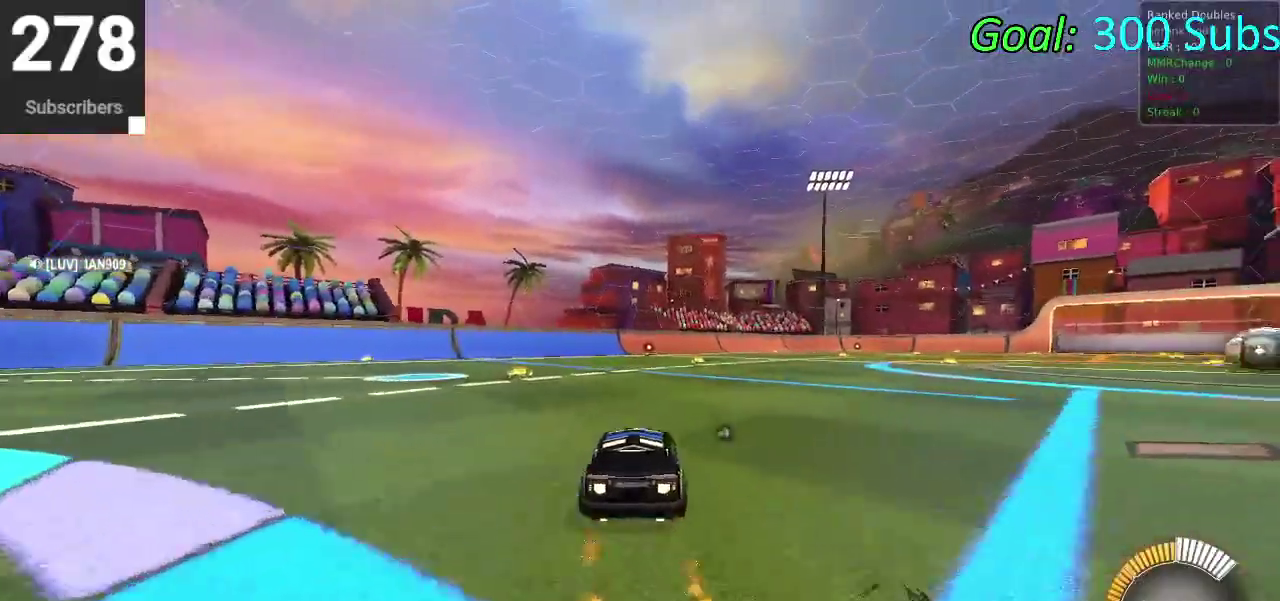
{"buttons": ["CIRCLE", "R2"], "left_stick": "left", "right_stick": "center", "events": [[217, "left_stick", "center"], [300, "left_stick", "up-right"], [417, "left_stick", "center"], [483, "left_stick", "left"]]}
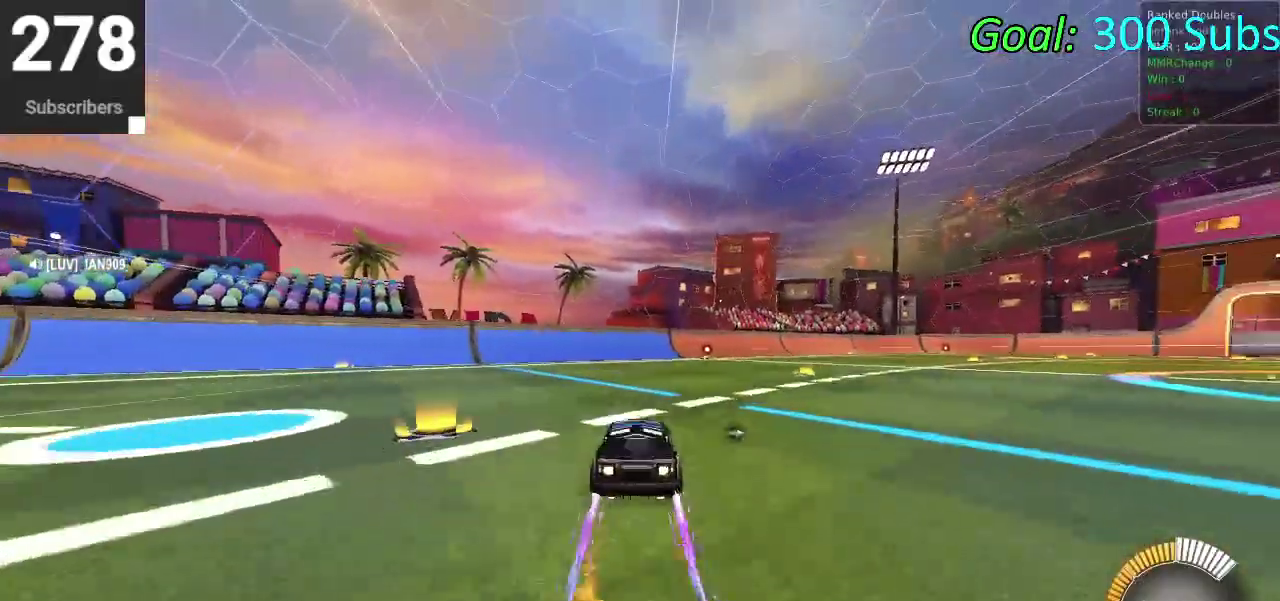
{"buttons": ["L2"], "left_stick": "center", "right_stick": "center", "events": [[100, "left_stick", "center"], [183, "left_stick", "right"], [283, "left_stick", "center"], [367, "CIRCLE", "up"], [417, "R2", "up"], [500, "L2", "down"]]}
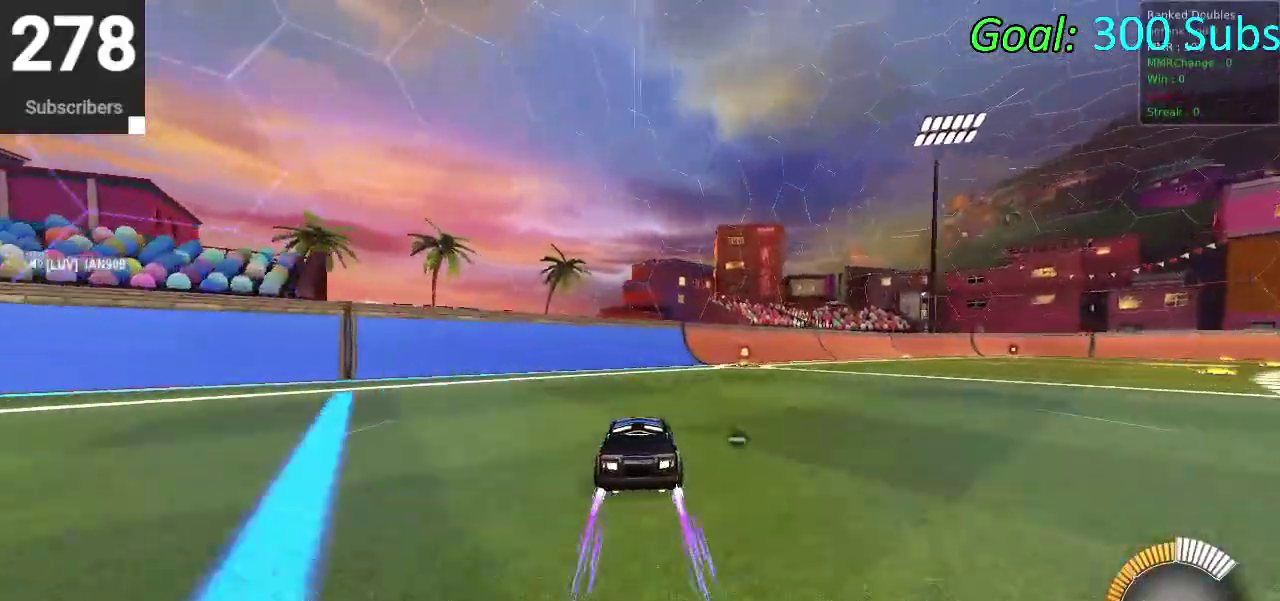
{"buttons": [], "left_stick": "center", "right_stick": "center", "events": [[133, "L2", "up"], [250, "DPAD_DOWN", "down"], [317, "TRIANGLE", "down"], [367, "DPAD_DOWN", "up"], [400, "TRIANGLE", "up"]]}
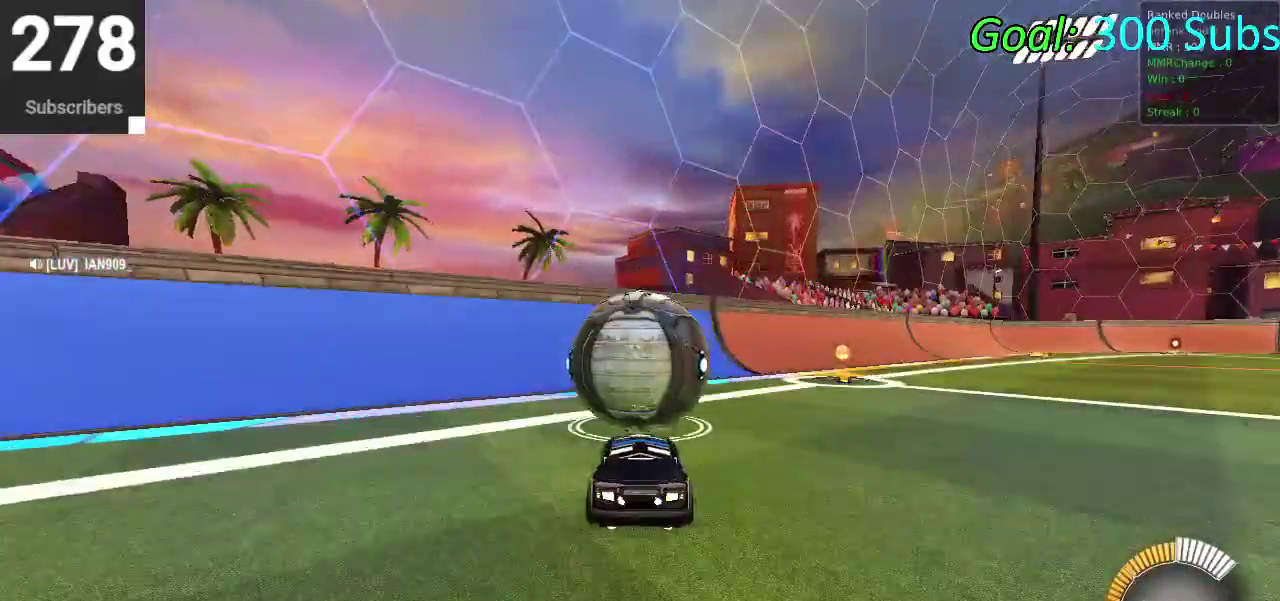
{"buttons": ["CIRCLE", "R2"], "left_stick": "center", "right_stick": "center", "events": [[283, "R2", "down"], [383, "CIRCLE", "down"]]}
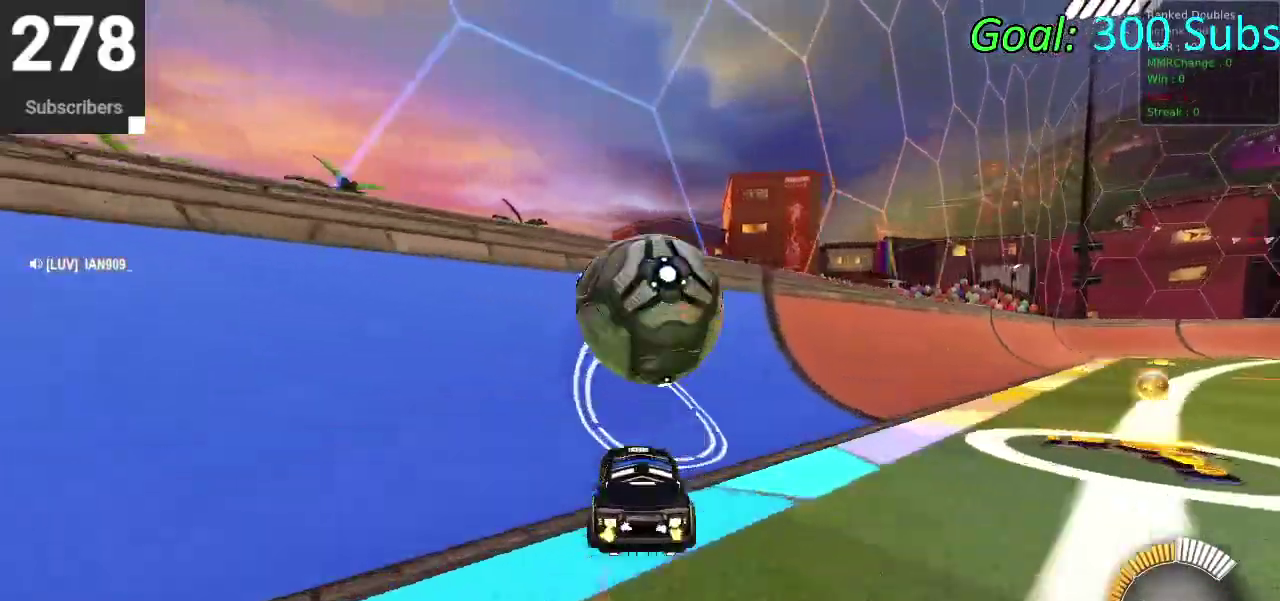
{"buttons": ["CROSS", "CIRCLE", "R2"], "left_stick": "left", "right_stick": "center", "events": [[367, "CROSS", "down"], [433, "left_stick", "left"]]}
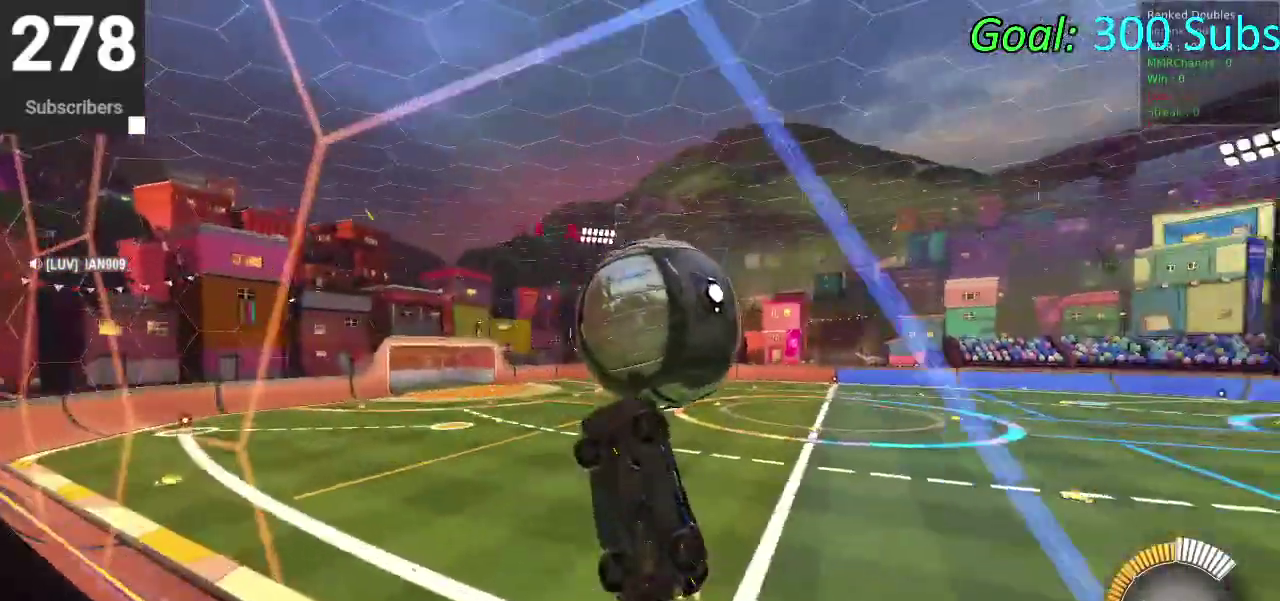
{"buttons": [], "left_stick": "up-left", "right_stick": "center", "events": [[17, "R2", "up"], [17, "left_stick", "up"], [100, "CROSS", "up"], [217, "left_stick", "down-left"], [350, "CIRCLE", "up"], [350, "left_stick", "up"], [467, "left_stick", "up-left"]]}
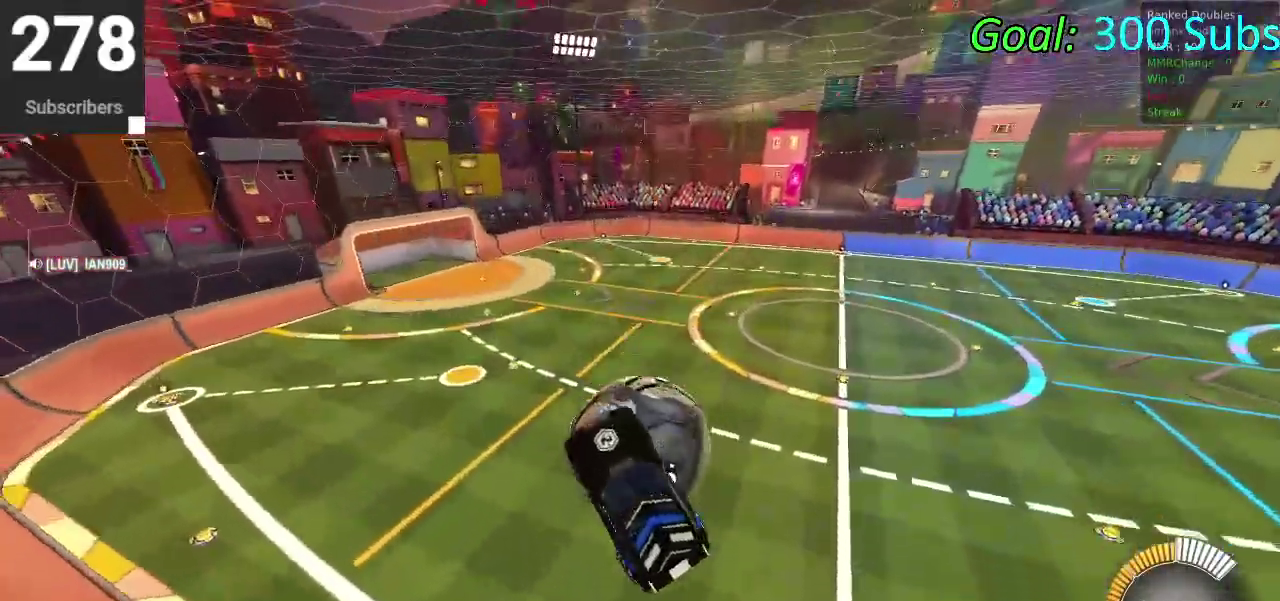
{"buttons": ["SQUARE"], "left_stick": "down", "right_stick": "center", "events": [[100, "left_stick", "left"], [150, "SQUARE", "down"], [317, "left_stick", "up-right"], [433, "left_stick", "down-left"], [483, "left_stick", "down"]]}
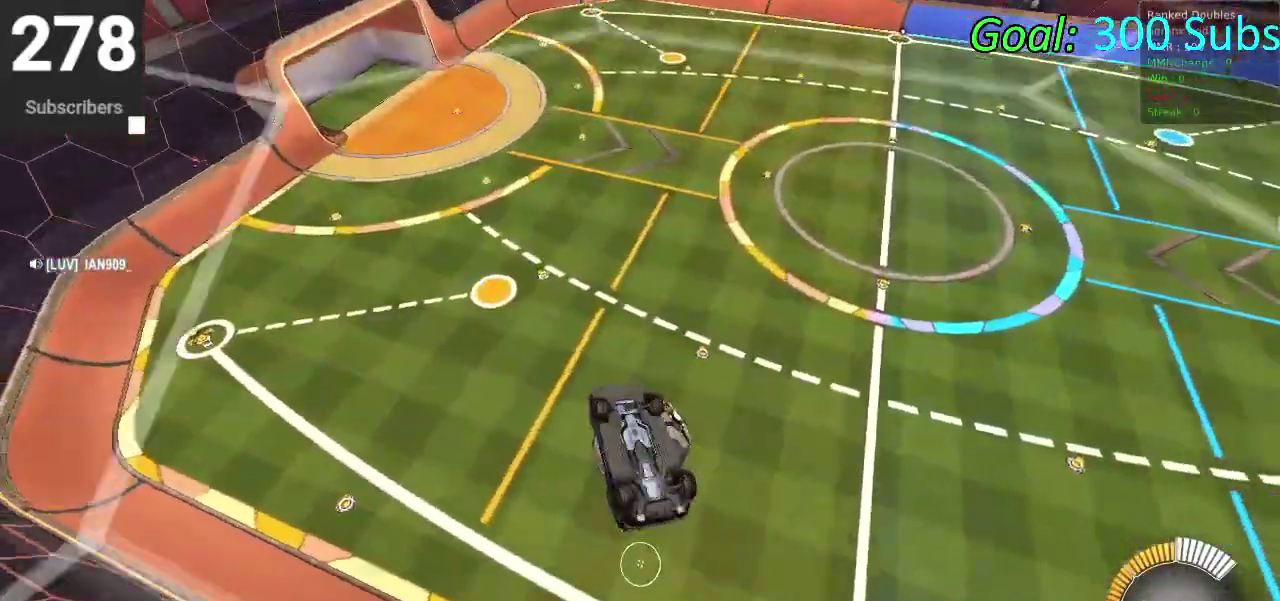
{"buttons": [], "left_stick": "right", "right_stick": "center", "events": [[33, "L2", "down"], [33, "left_stick", "down-right"], [250, "left_stick", "right"], [300, "SQUARE", "up"], [350, "L2", "up"]]}
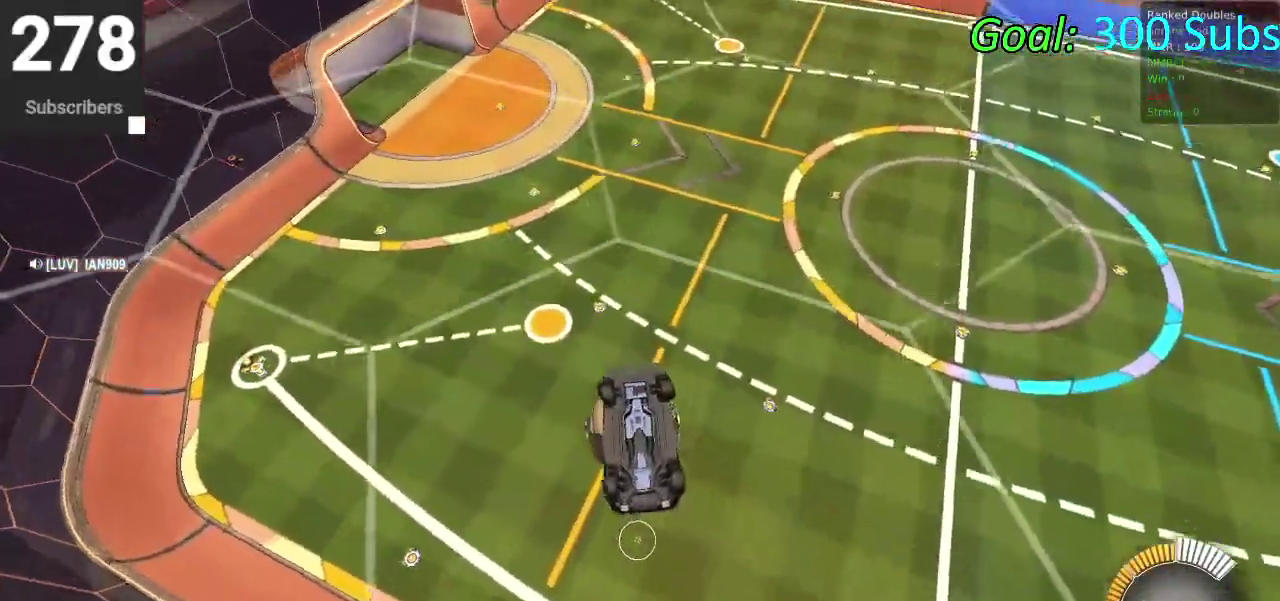
{"buttons": [], "left_stick": "up-right", "right_stick": "center", "events": [[367, "left_stick", "up-right"]]}
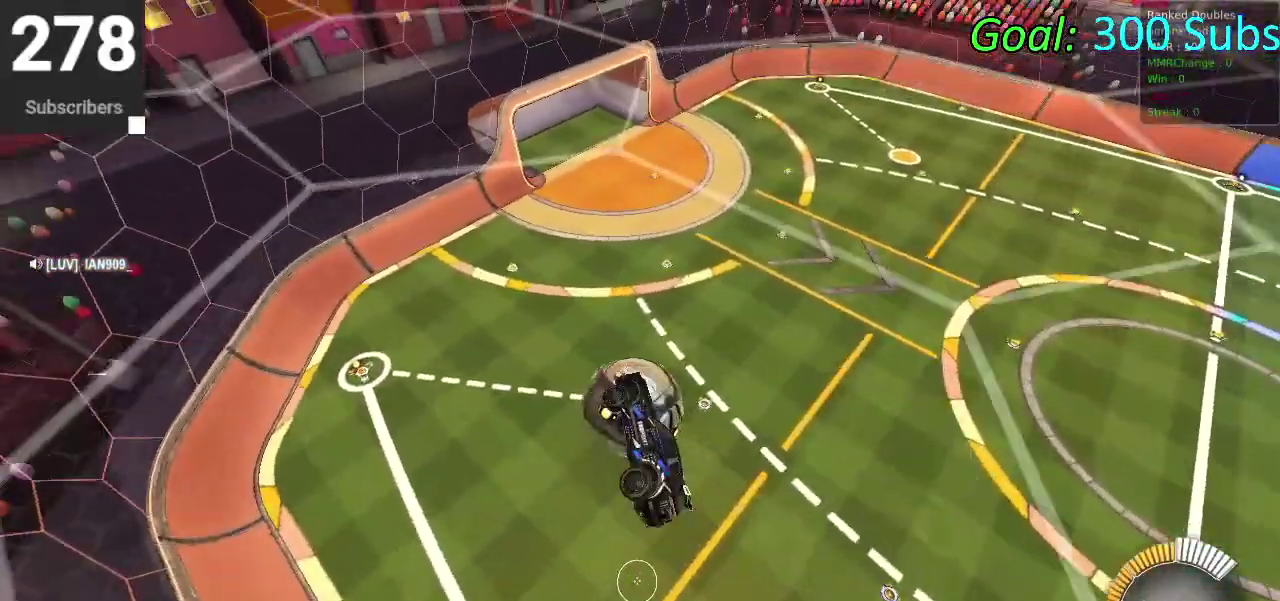
{"buttons": ["CIRCLE"], "left_stick": "down", "right_stick": "center", "events": [[133, "left_stick", "up-left"], [200, "left_stick", "left"], [300, "CIRCLE", "down"], [317, "left_stick", "down"]]}
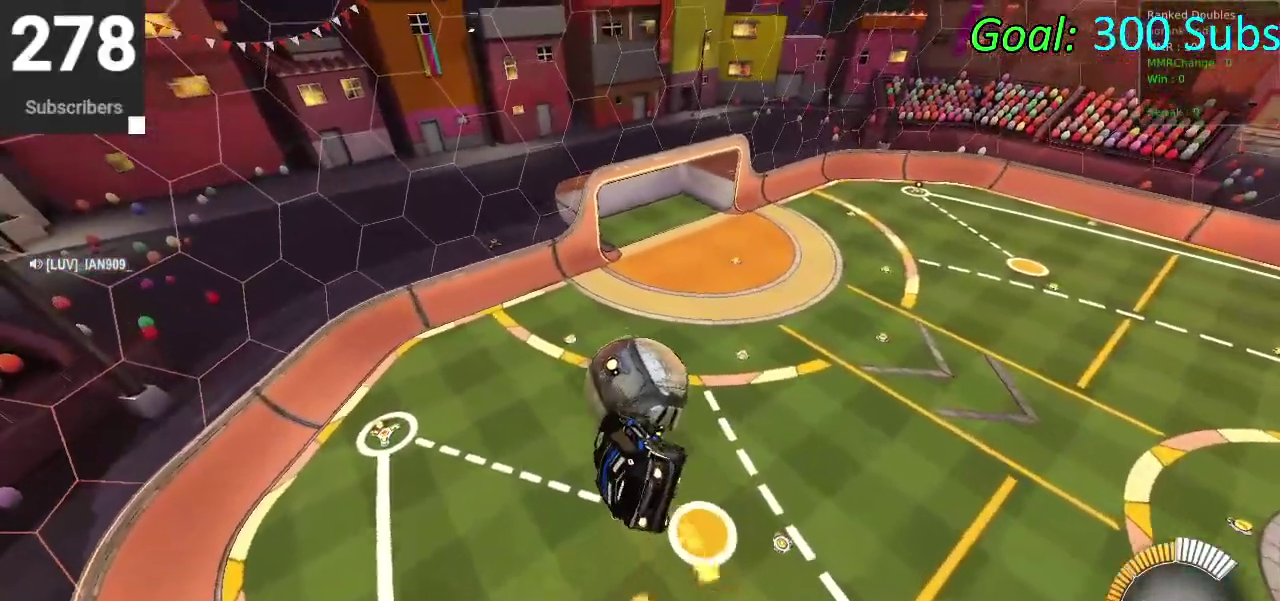
{"buttons": ["CIRCLE"], "left_stick": "down", "right_stick": "center", "events": [[67, "left_stick", "center"], [150, "left_stick", "up"], [250, "CROSS", "down"], [250, "left_stick", "center"], [317, "left_stick", "down"], [400, "CROSS", "up"]]}
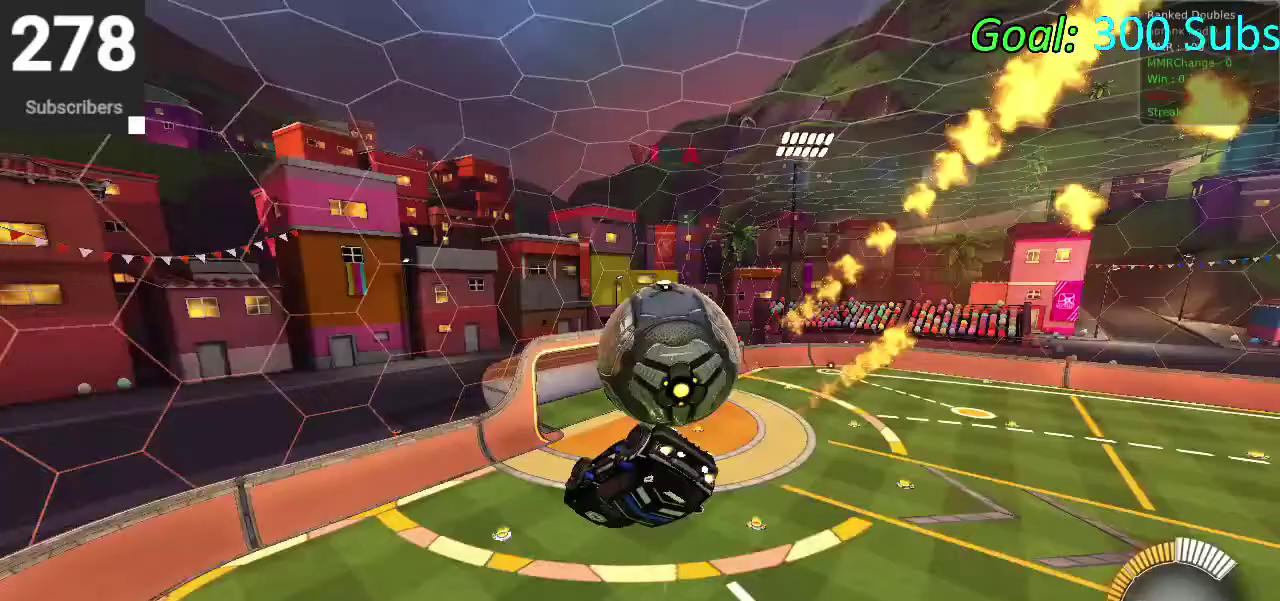
{"buttons": [], "left_stick": "center", "right_stick": "center", "events": [[267, "CIRCLE", "up"], [333, "left_stick", "down-left"], [383, "left_stick", "center"]]}
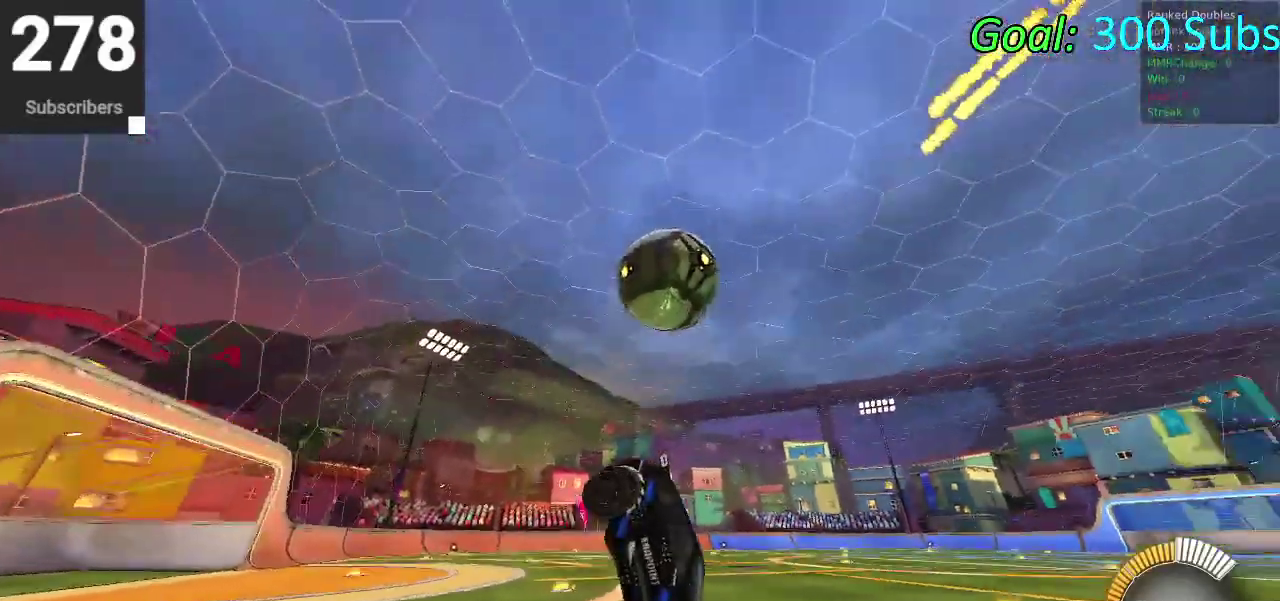
{"buttons": [], "left_stick": "center", "right_stick": "center", "events": []}
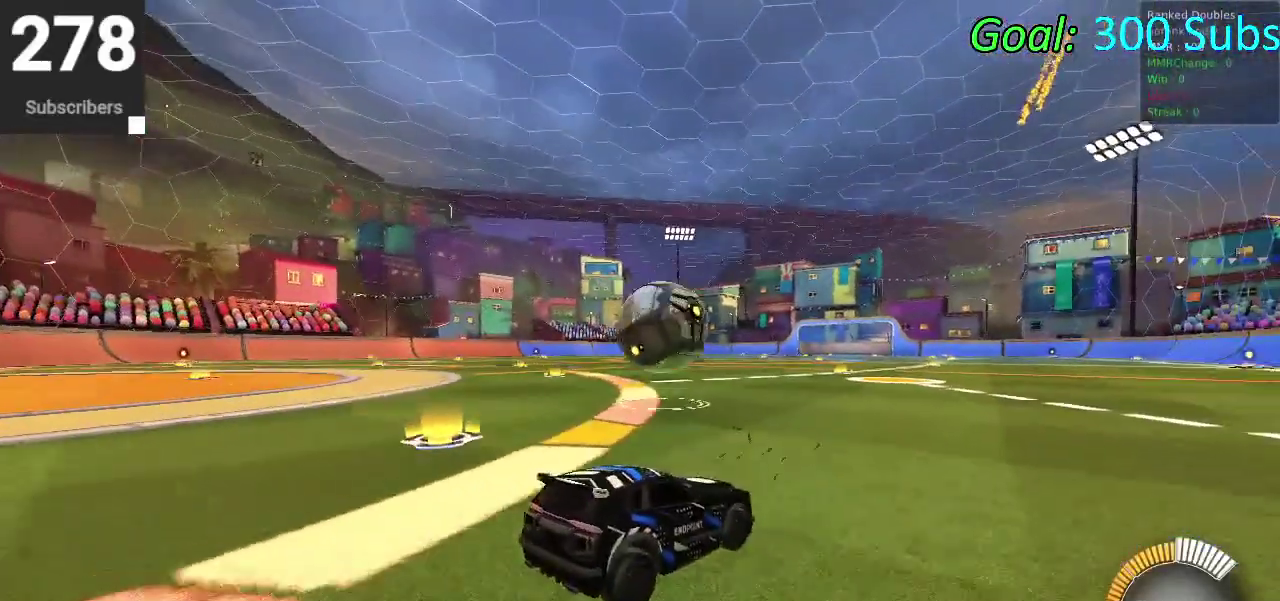
{"buttons": [], "left_stick": "center", "right_stick": "center", "events": []}
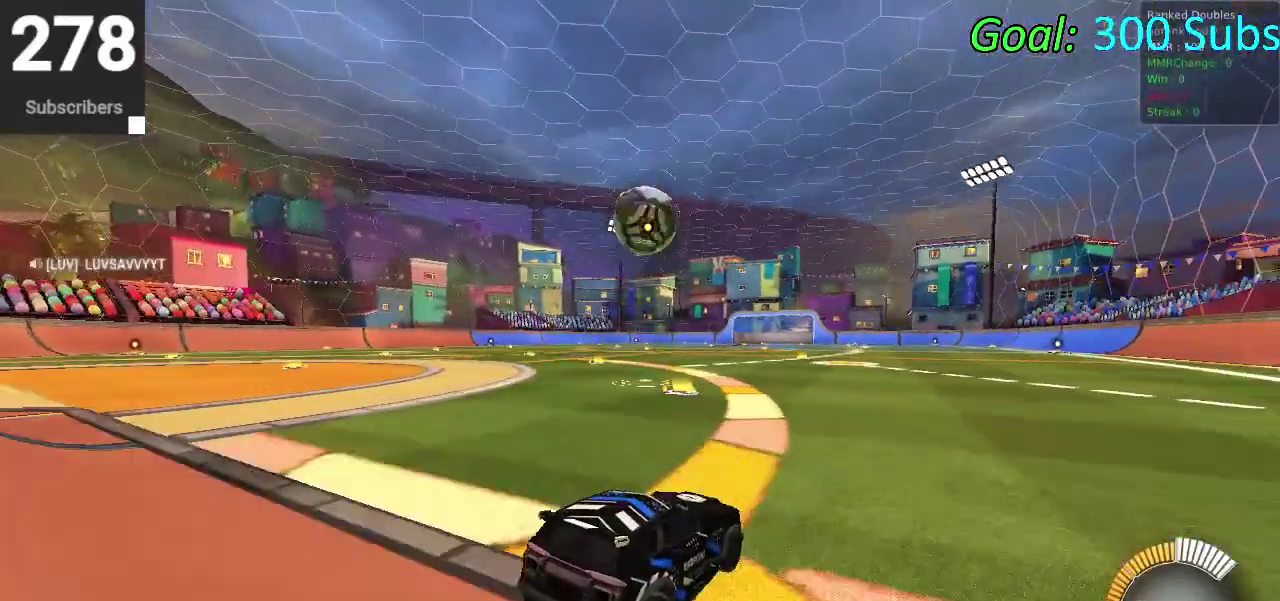
{"buttons": [], "left_stick": "center", "right_stick": "center", "events": []}
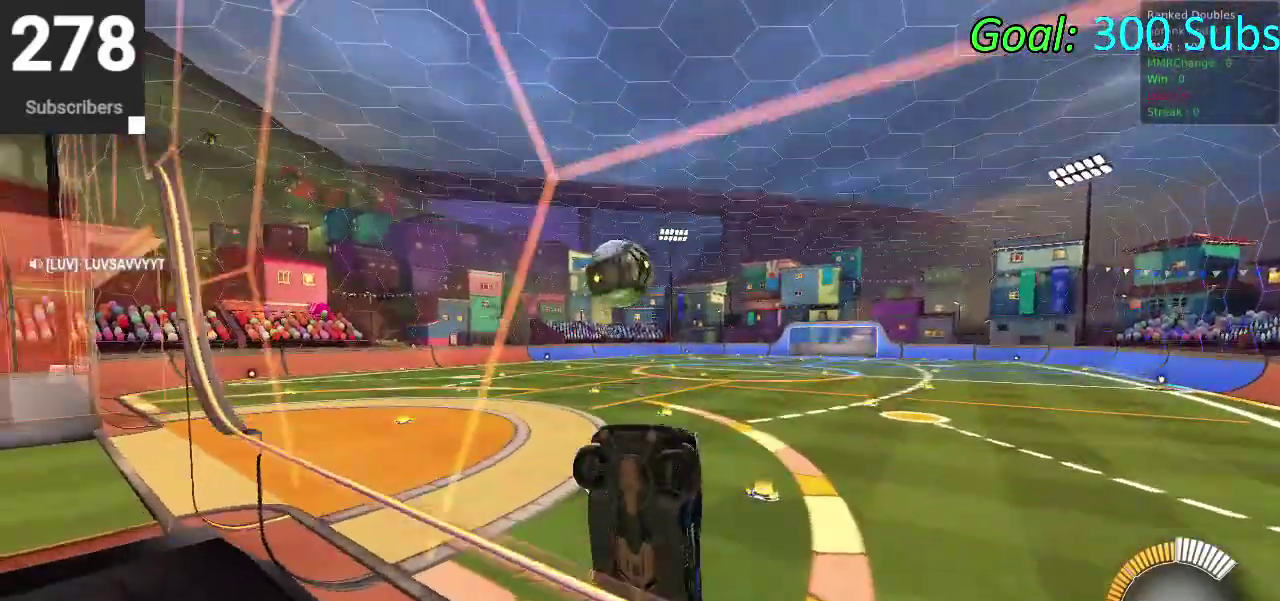
{"buttons": [], "left_stick": "center", "right_stick": "center", "events": []}
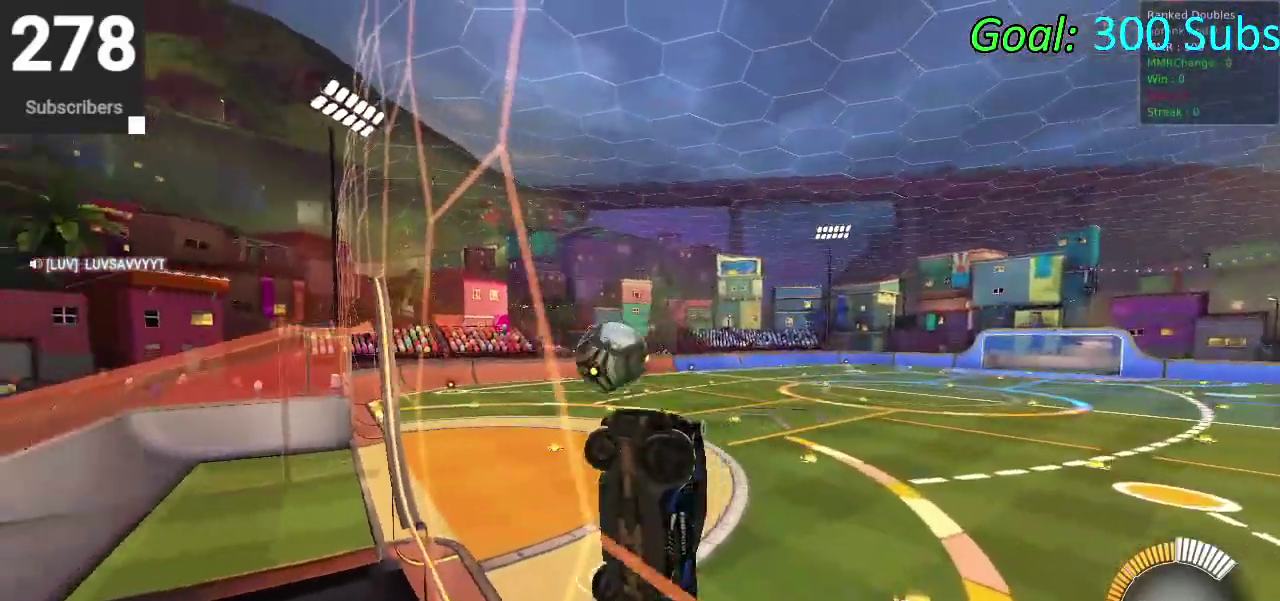
{"buttons": [], "left_stick": "center", "right_stick": "center", "events": []}
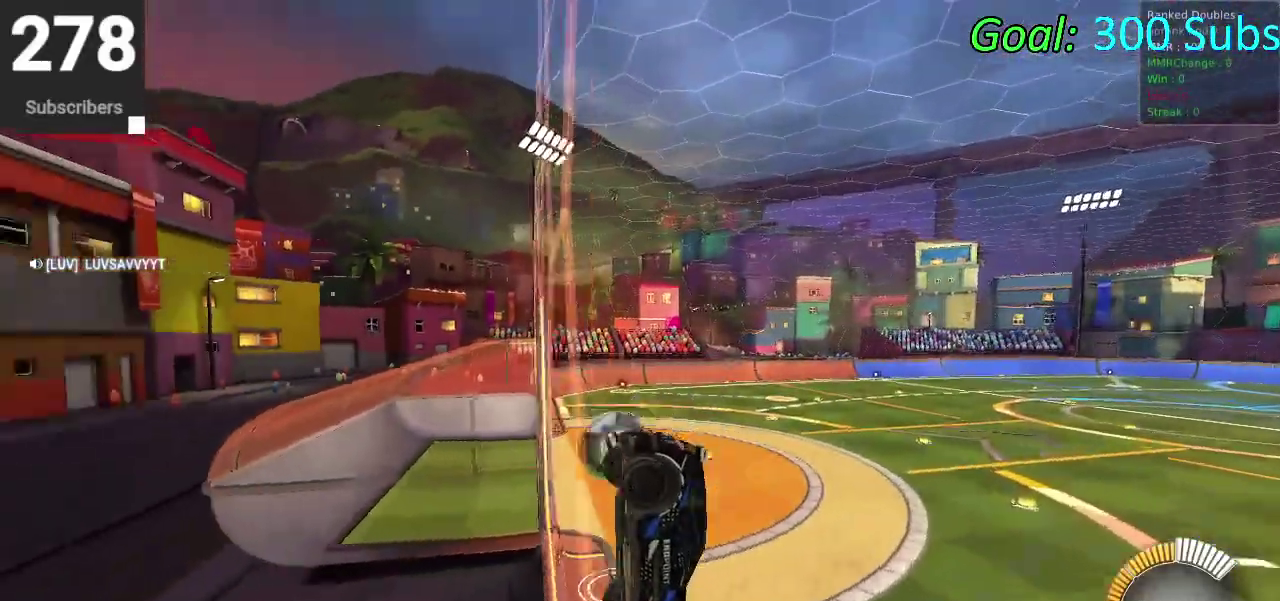
{"buttons": [], "left_stick": "center", "right_stick": "center", "events": []}
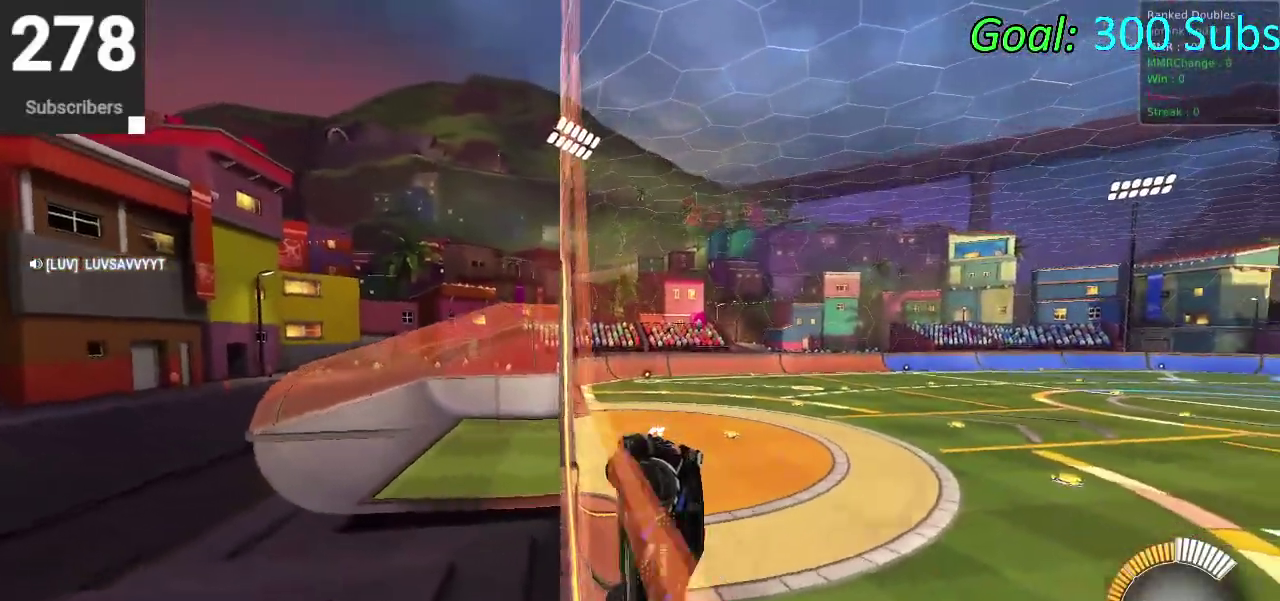
{"buttons": [], "left_stick": "center", "right_stick": "center", "events": []}
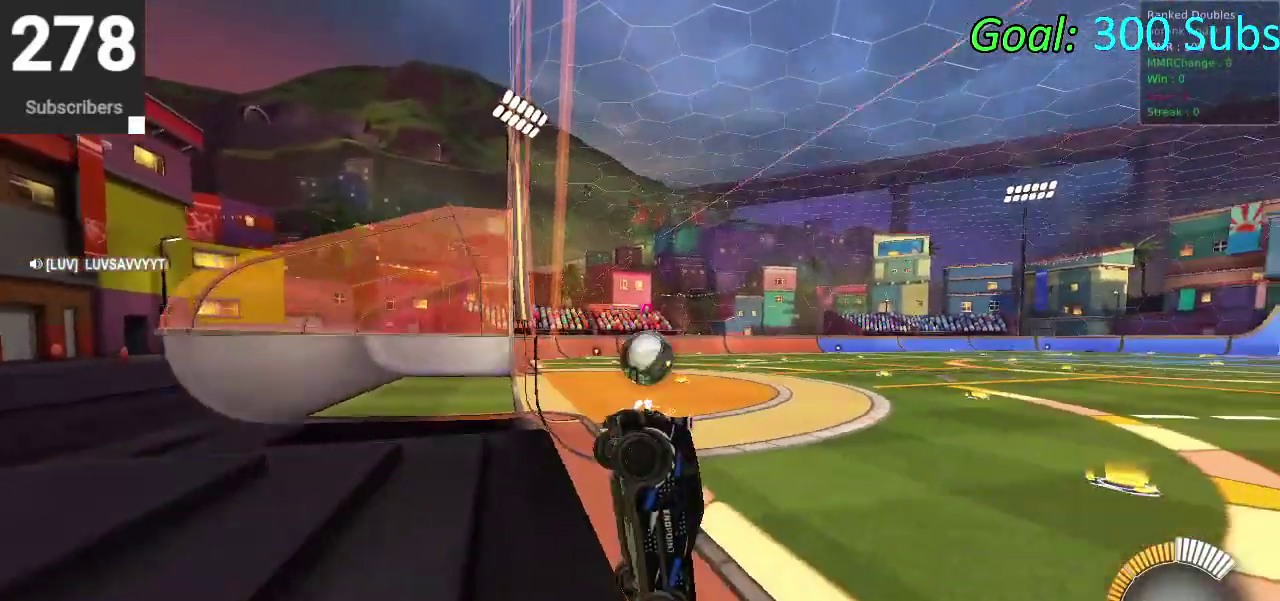
{"buttons": [], "left_stick": "center", "right_stick": "center", "events": []}
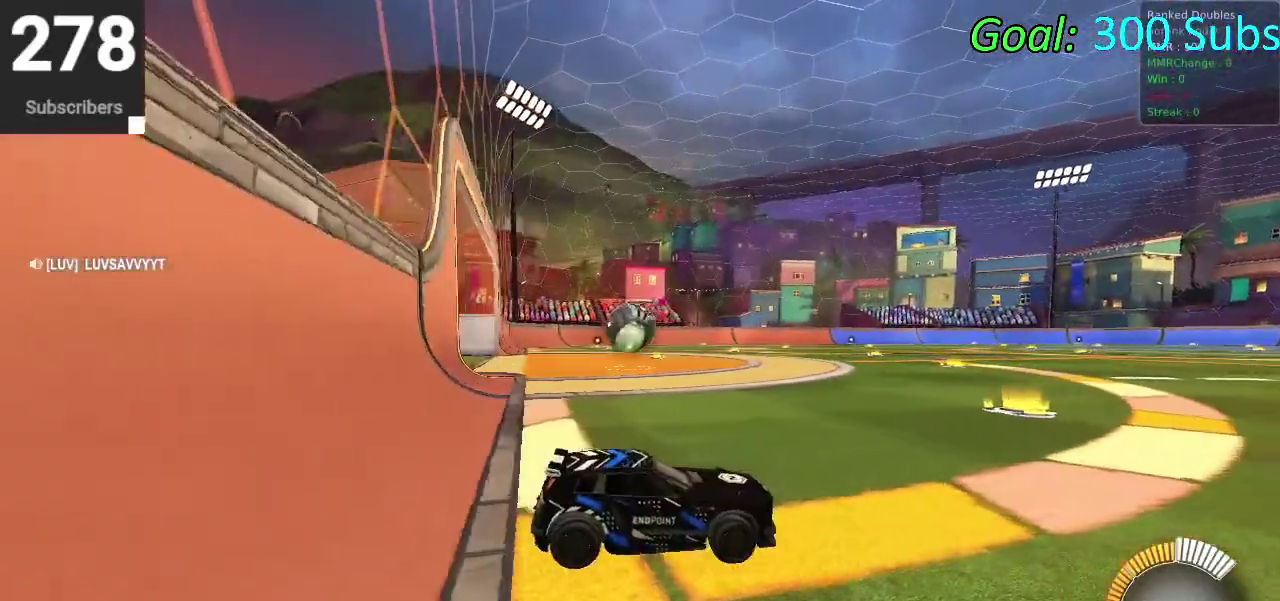
{"buttons": [], "left_stick": "left", "right_stick": "center", "events": [[433, "left_stick", "left"]]}
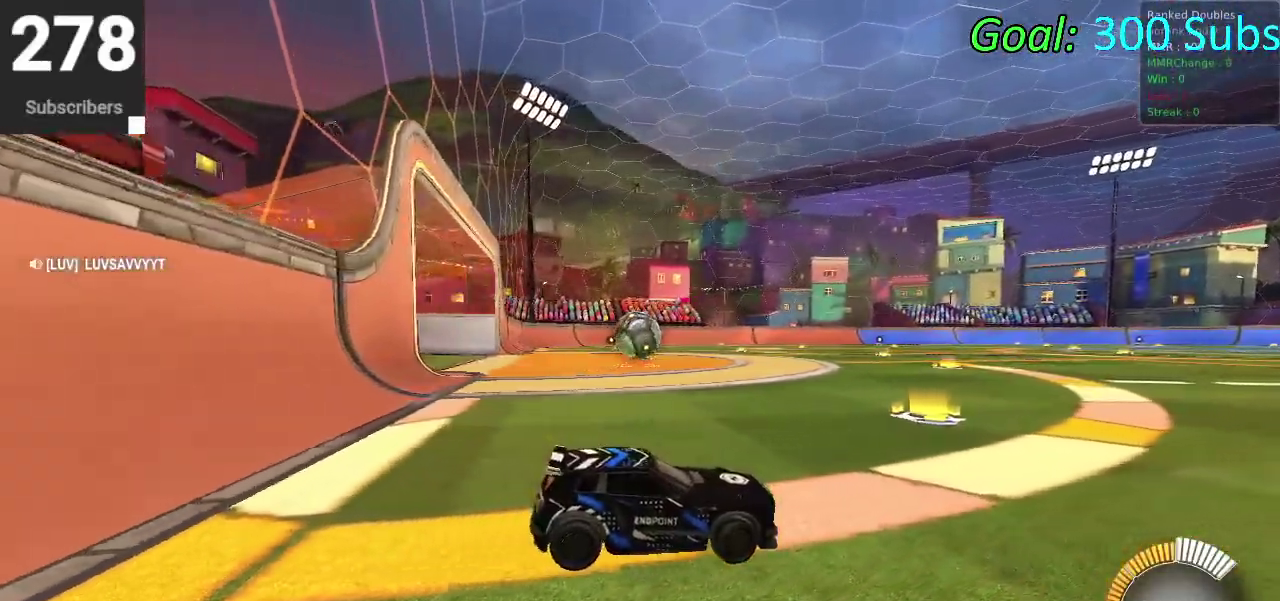
{"buttons": [], "left_stick": "left", "right_stick": "center", "events": []}